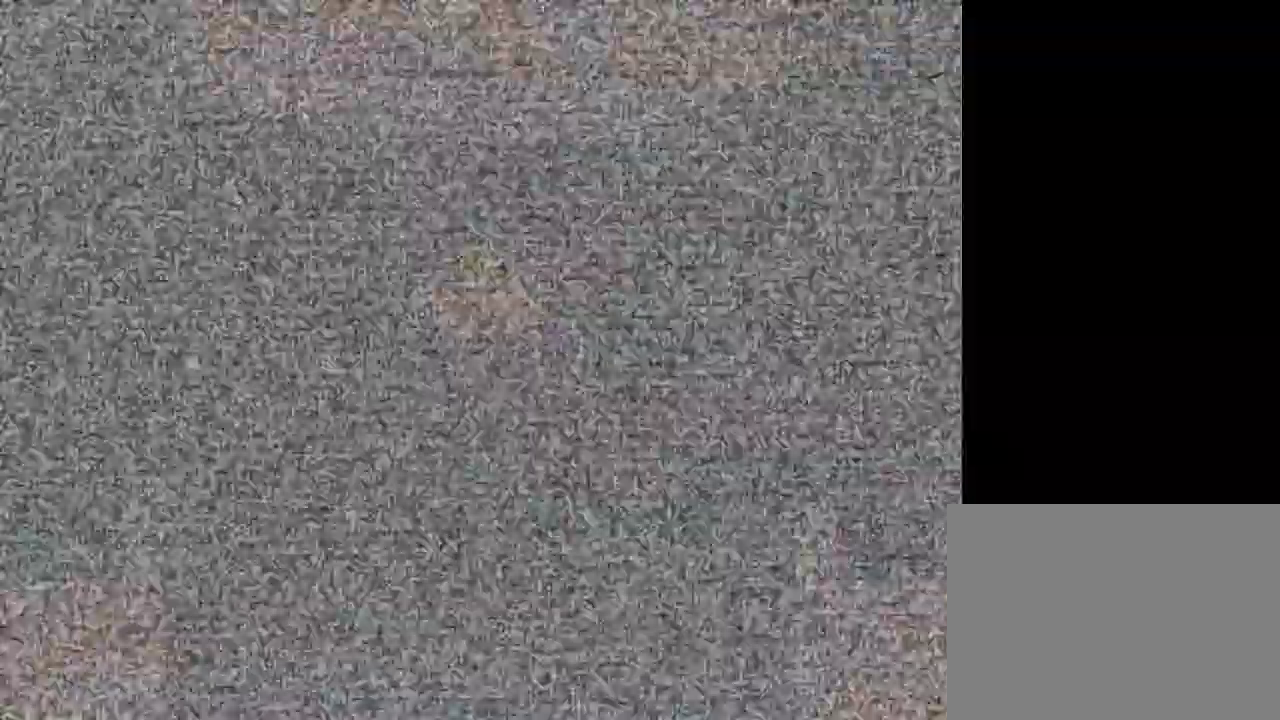
Gameplay with keyboard; each line is a JSON object with the keys held at the frame after it. "events" lists presses ("down") and releases ("up") of "down", "left", "right", "up", "x" and "z" between this image and that frame as [ms after this image, input, new state], when the widget could be followed in between. No other keys are recorded. Mouse input is not recorded.
{"keys": ["right", "up"], "events": [[467, "up", "down"]]}
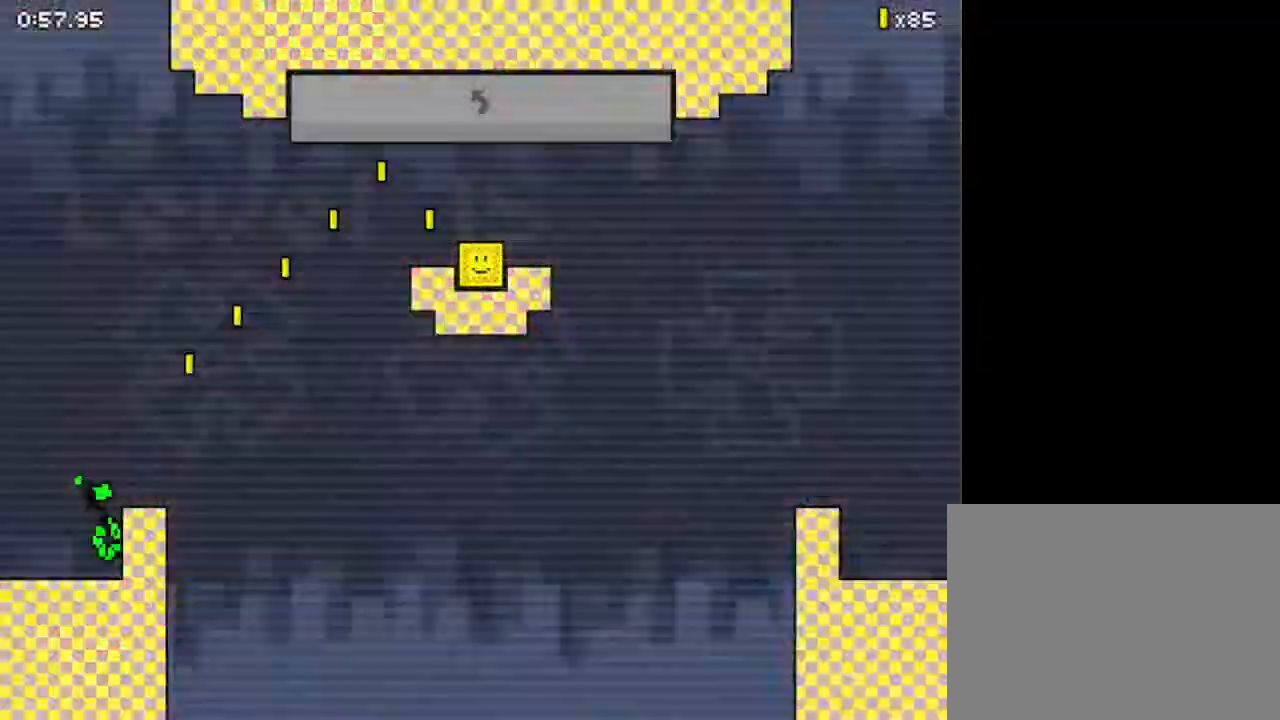
{"keys": ["right", "z"], "events": [[200, "up", "up"], [500, "z", "down"]]}
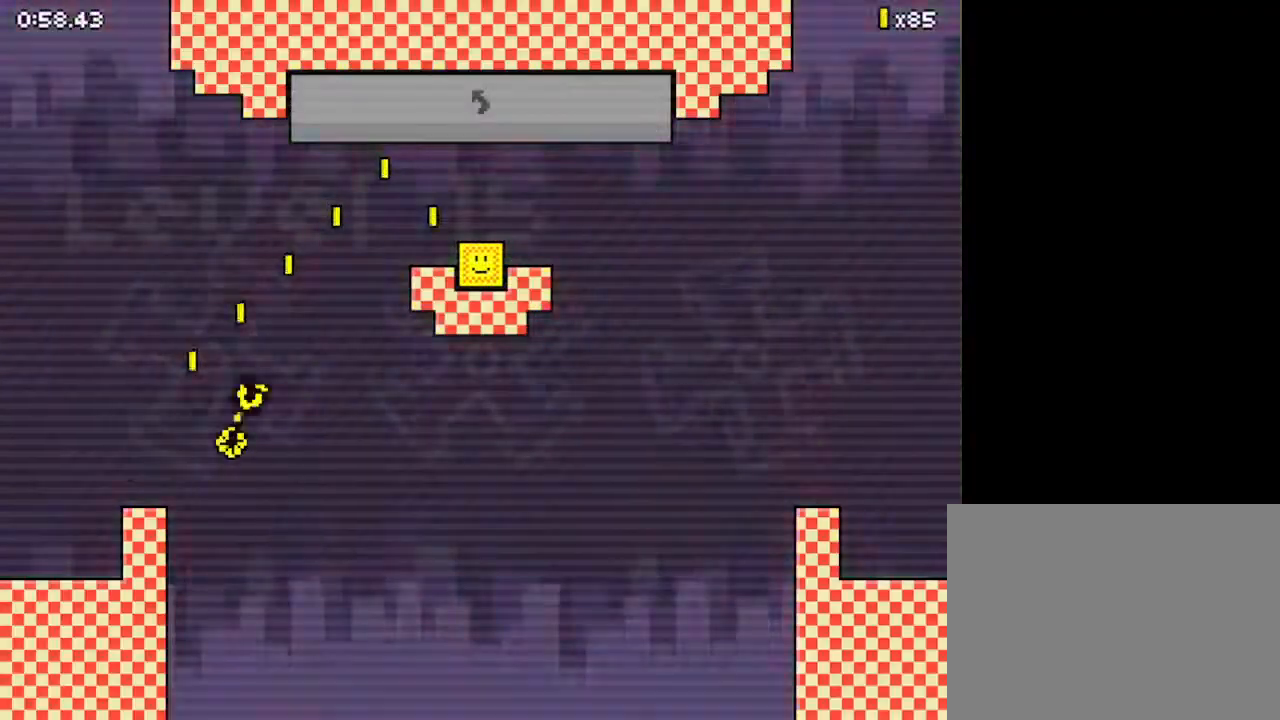
{"keys": ["right", "z"], "events": []}
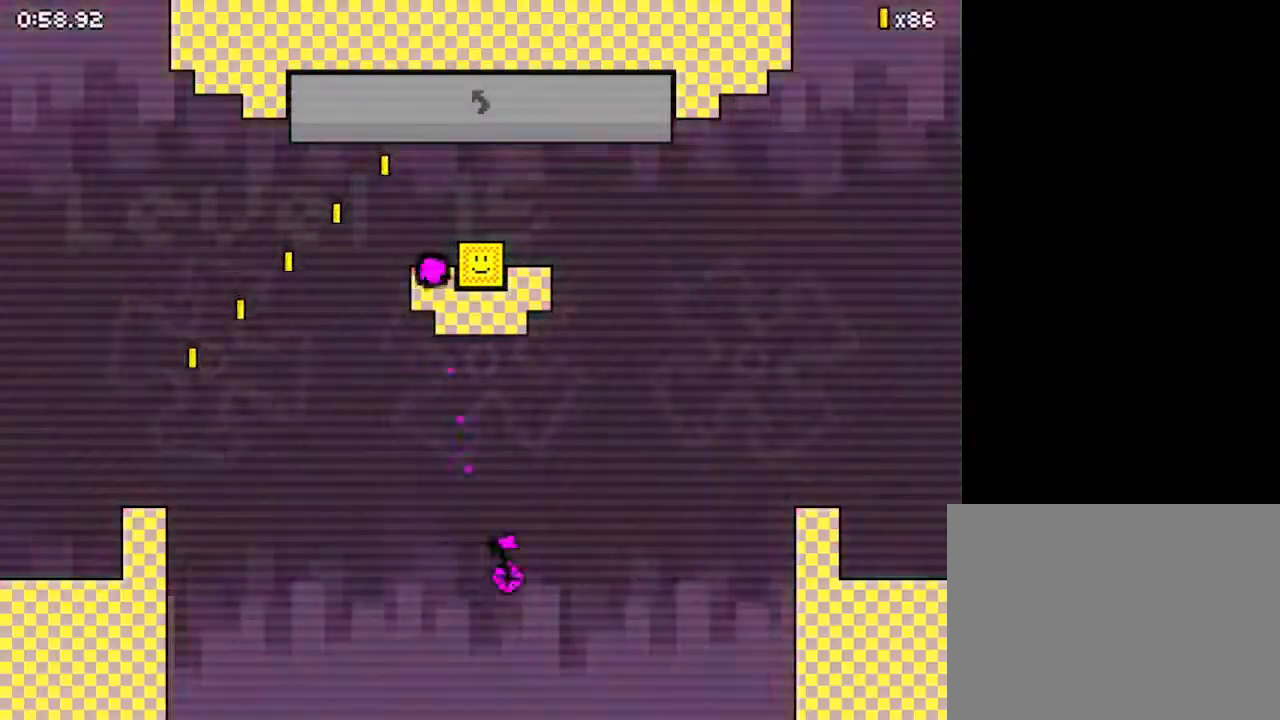
{"keys": ["down", "right"], "events": [[33, "down", "down"], [333, "z", "up"]]}
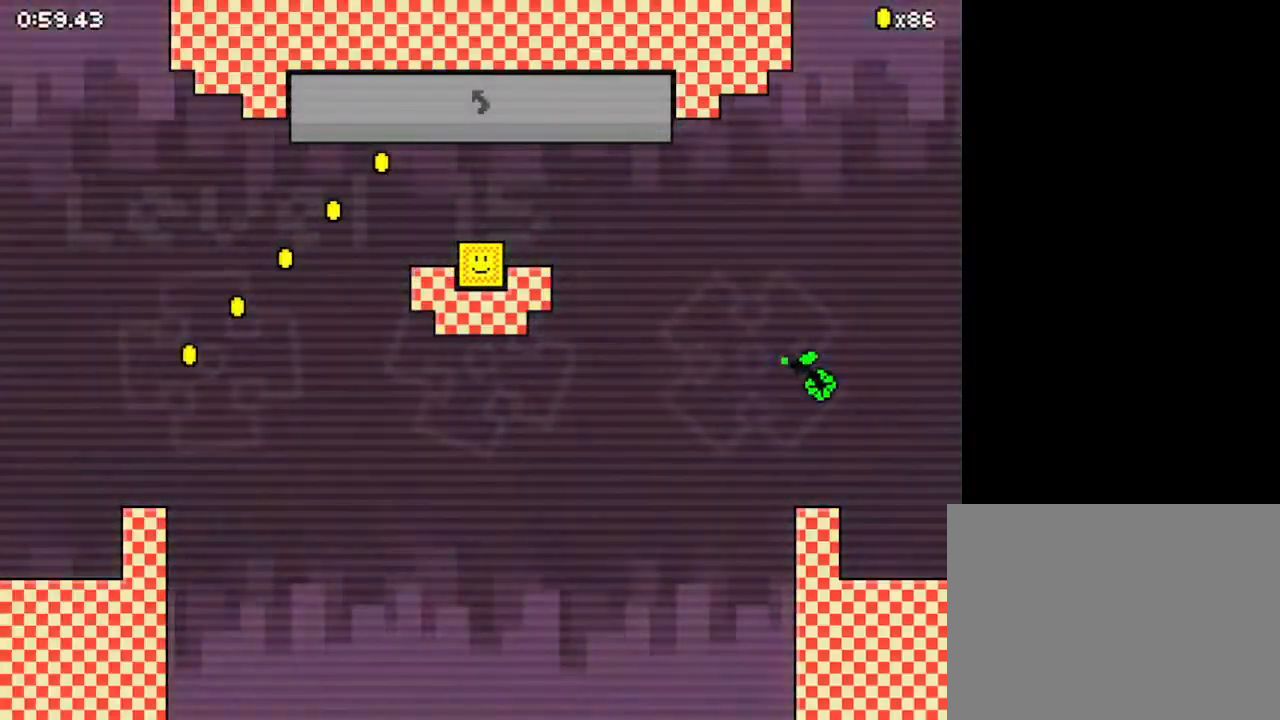
{"keys": ["down", "right"], "events": []}
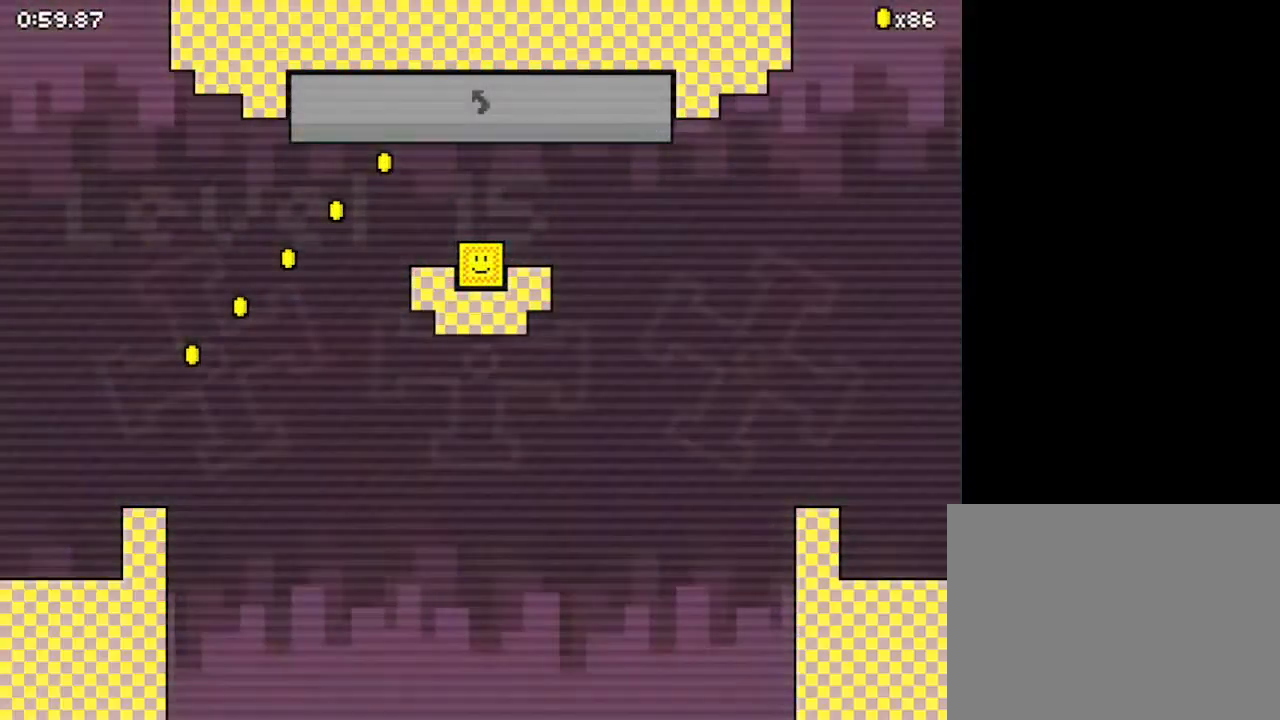
{"keys": ["right"], "events": [[33, "down", "up"]]}
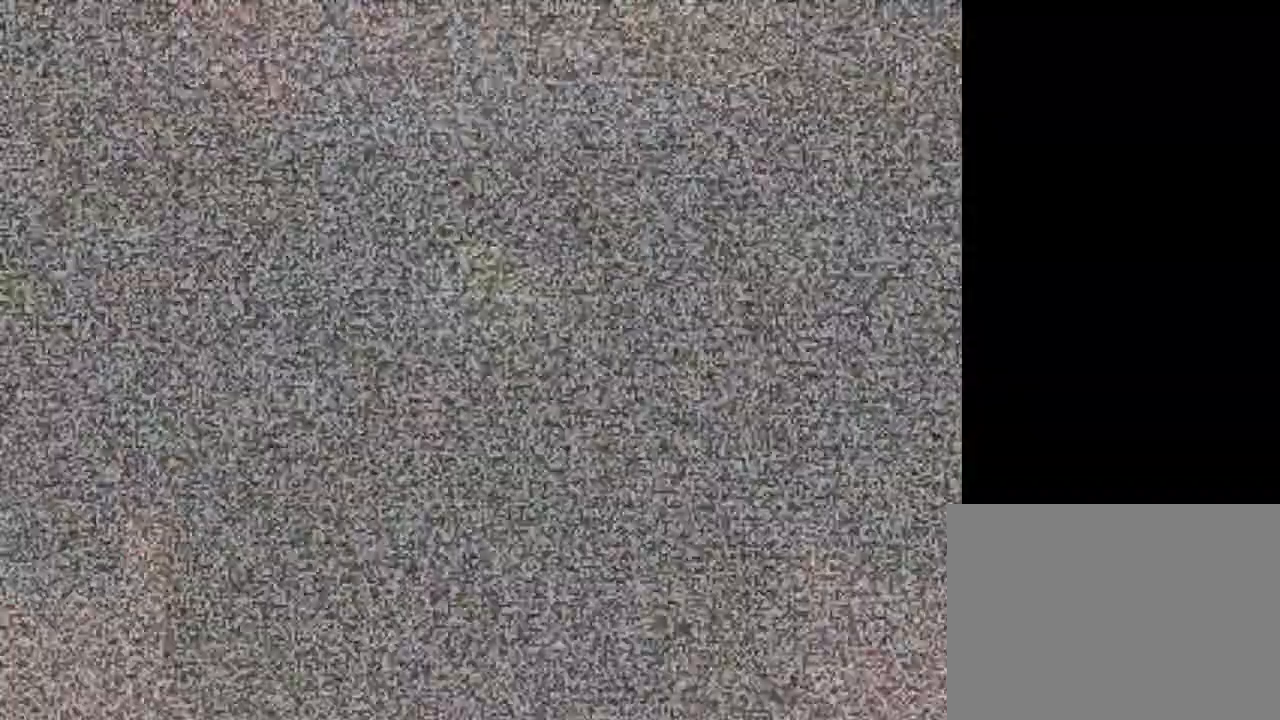
{"keys": ["right"], "events": []}
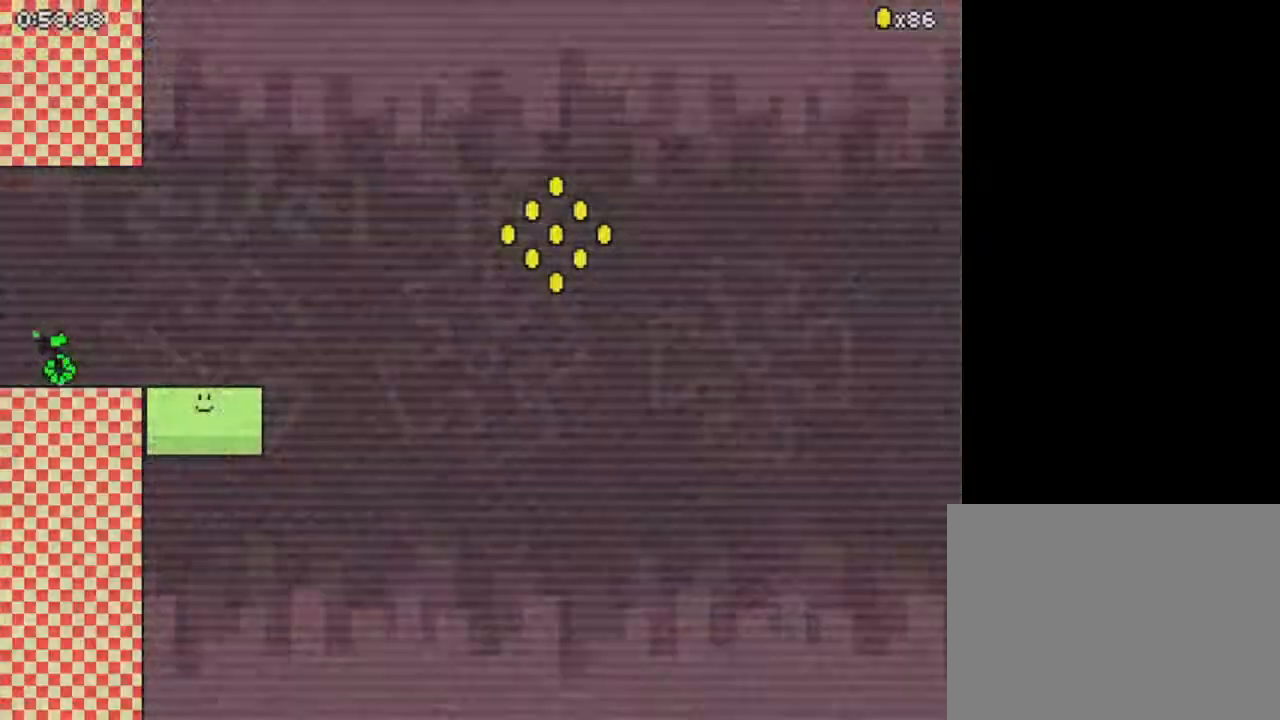
{"keys": ["right"], "events": []}
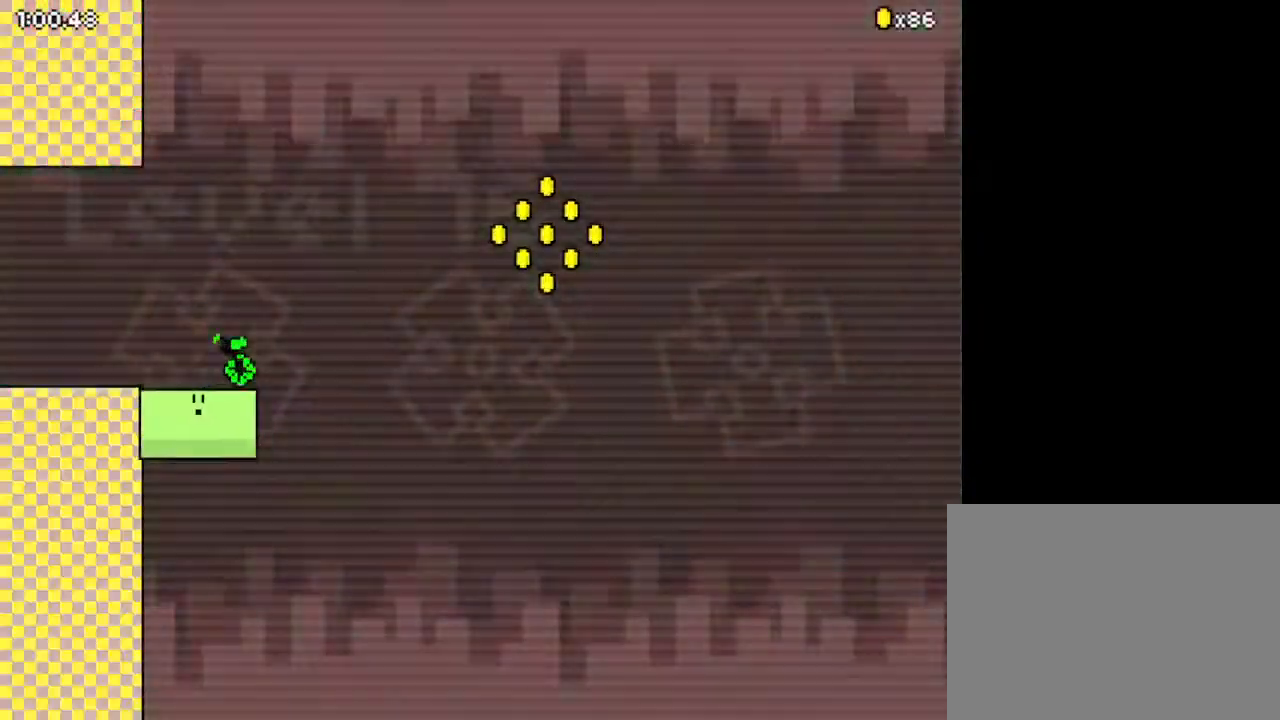
{"keys": ["right", "z"], "events": [[500, "z", "down"]]}
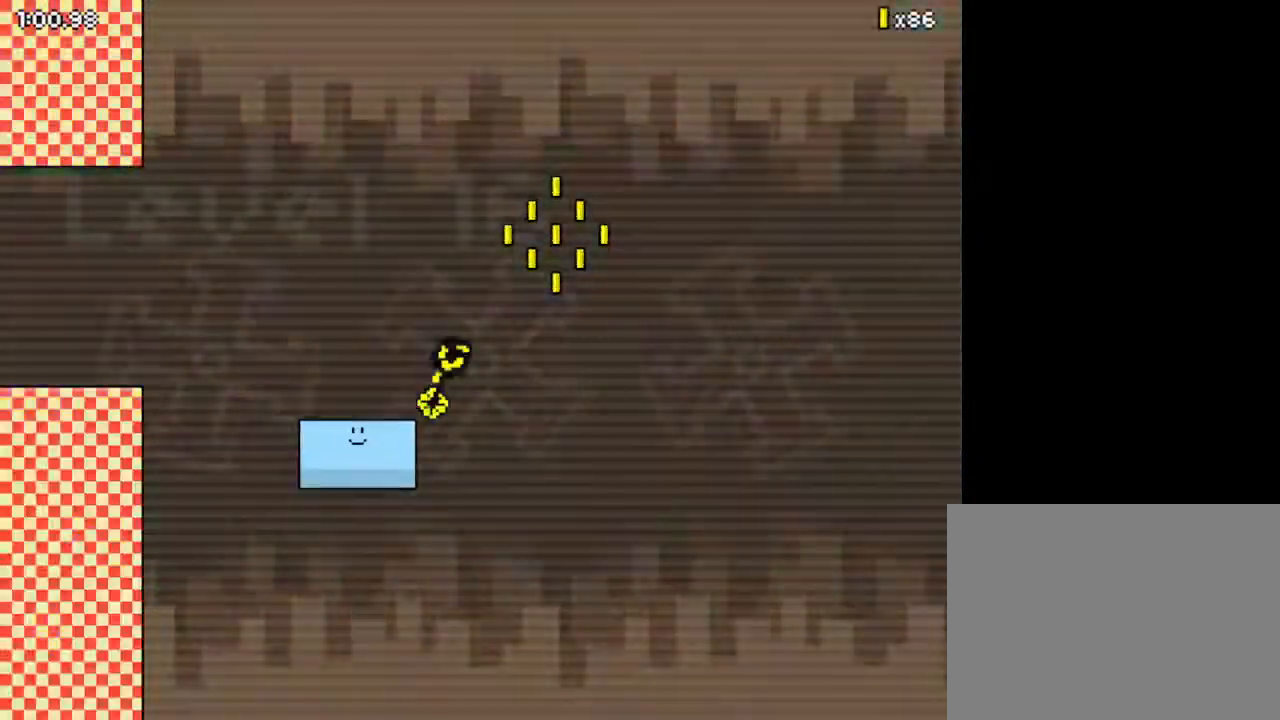
{"keys": ["right", "z"], "events": []}
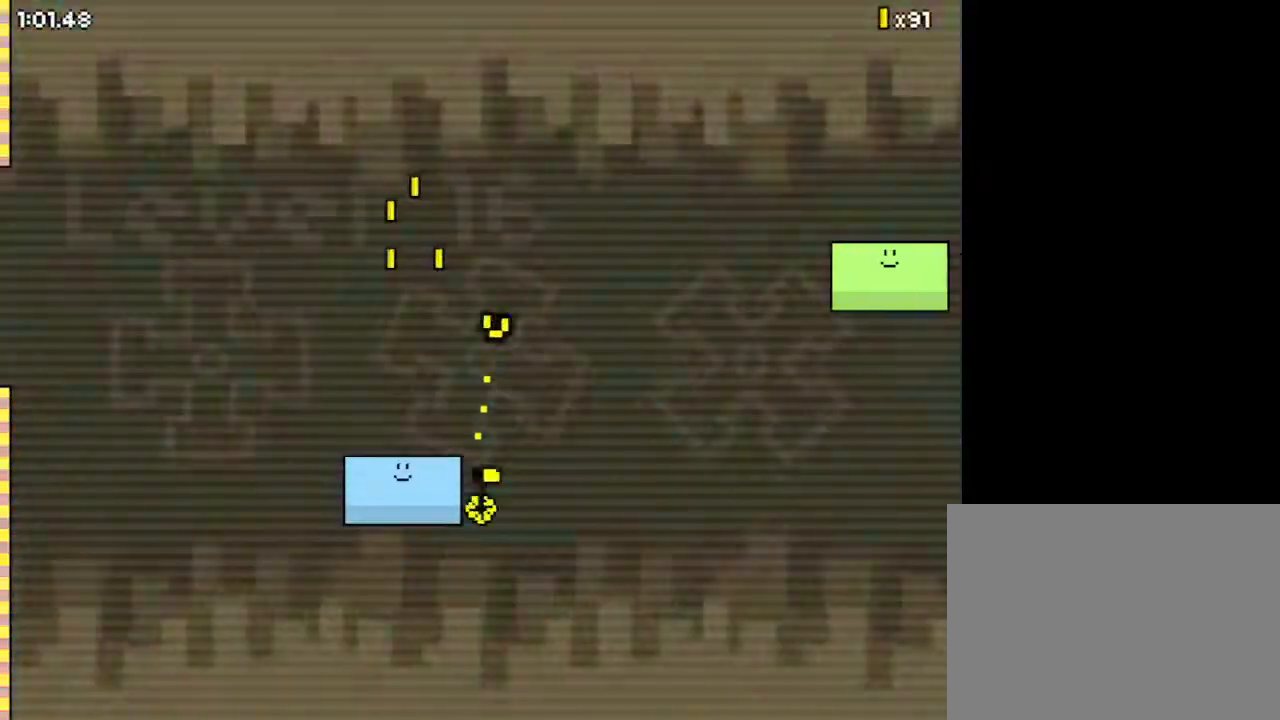
{"keys": ["down", "right", "z"], "events": [[233, "z", "up"], [300, "z", "down"], [333, "down", "down"]]}
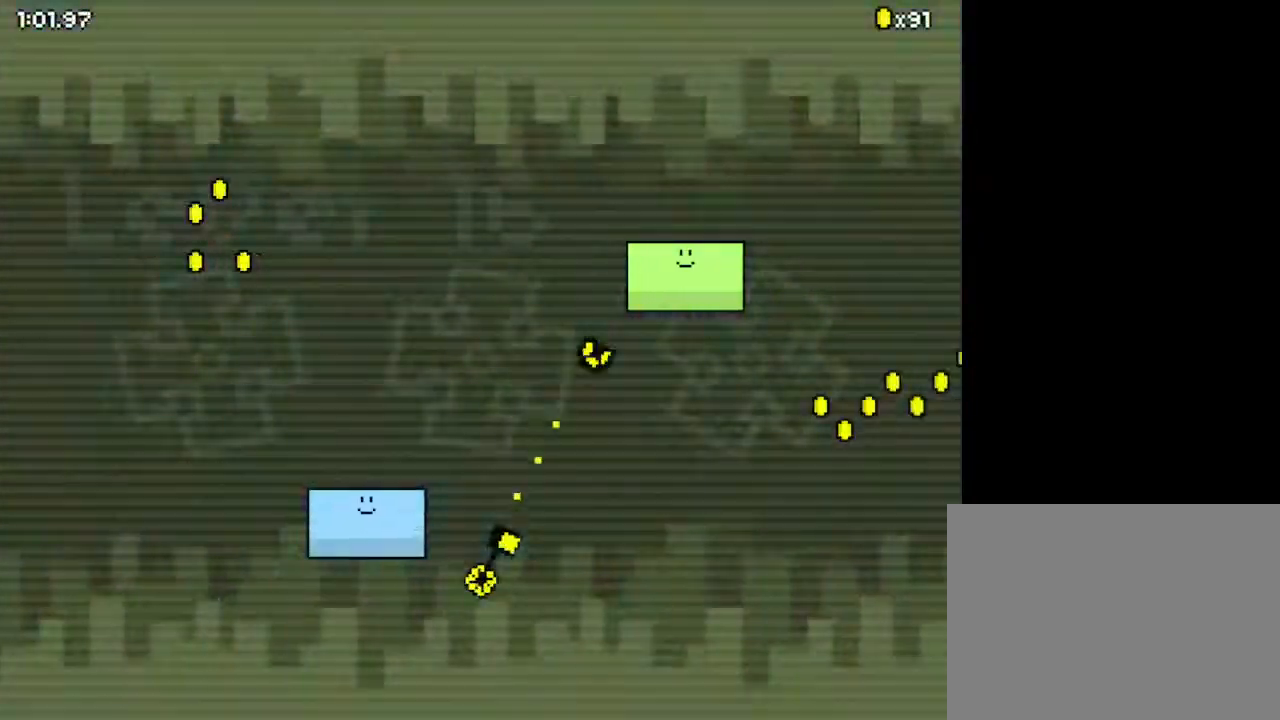
{"keys": ["down", "right", "z"], "events": []}
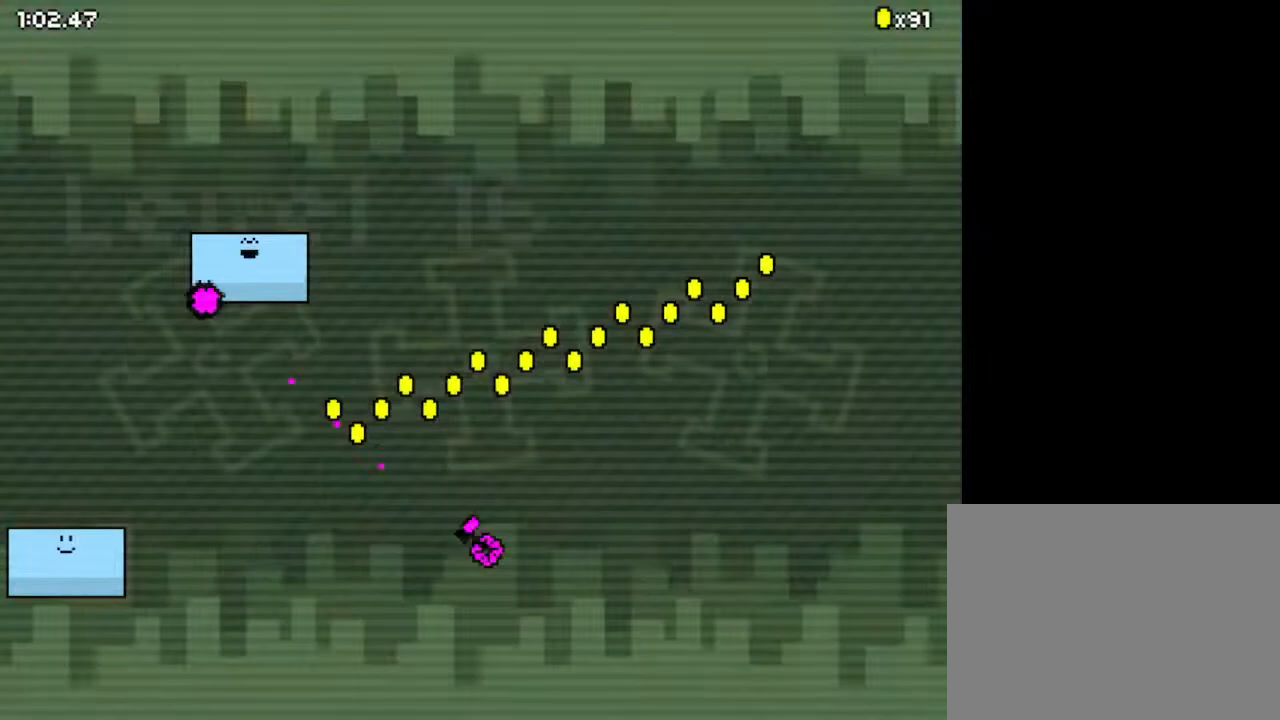
{"keys": ["right", "z"], "events": [[233, "z", "up"], [467, "z", "down"], [500, "down", "up"]]}
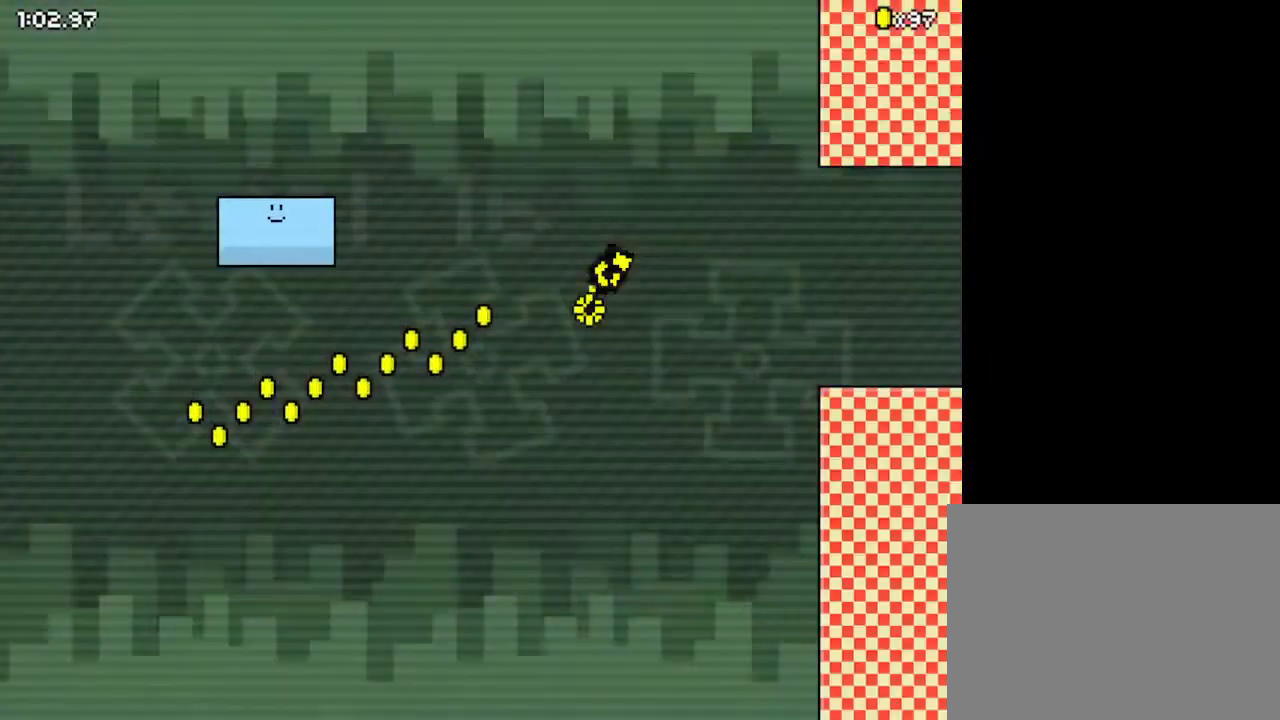
{"keys": ["right", "up"], "events": [[200, "up", "down"], [500, "z", "up"]]}
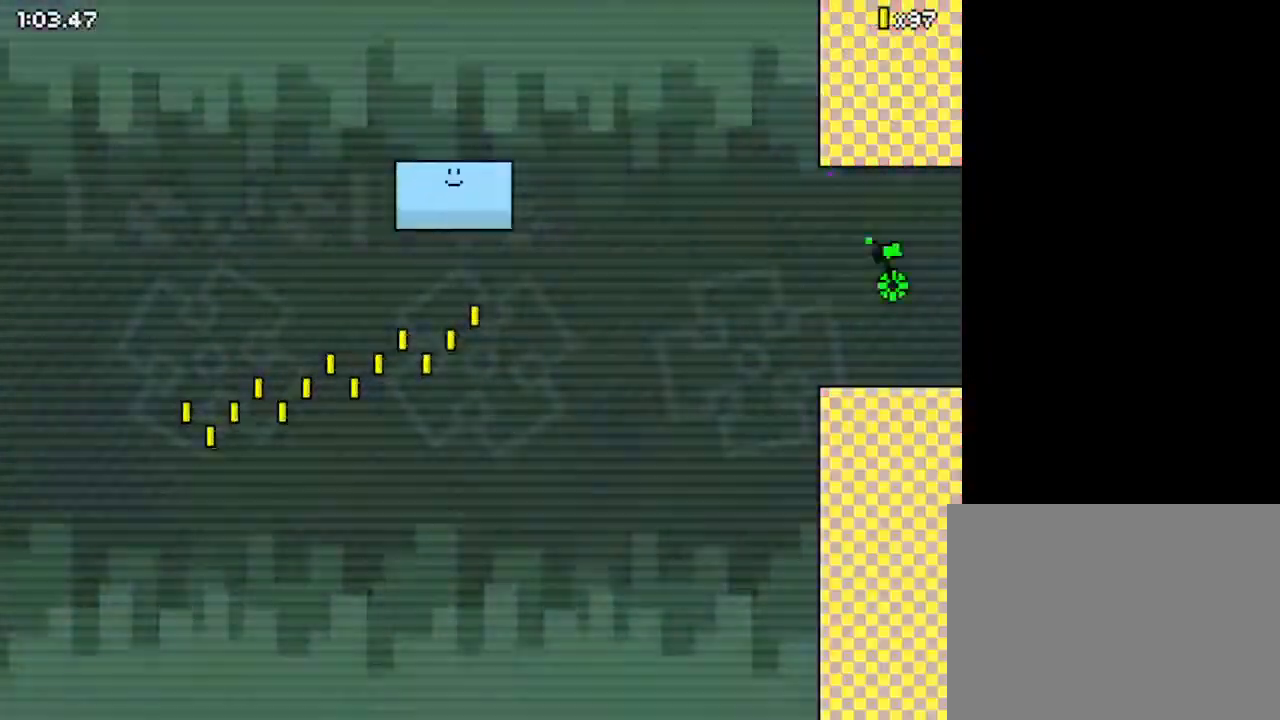
{"keys": ["right"], "events": [[67, "up", "up"], [367, "z", "down"], [467, "z", "up"]]}
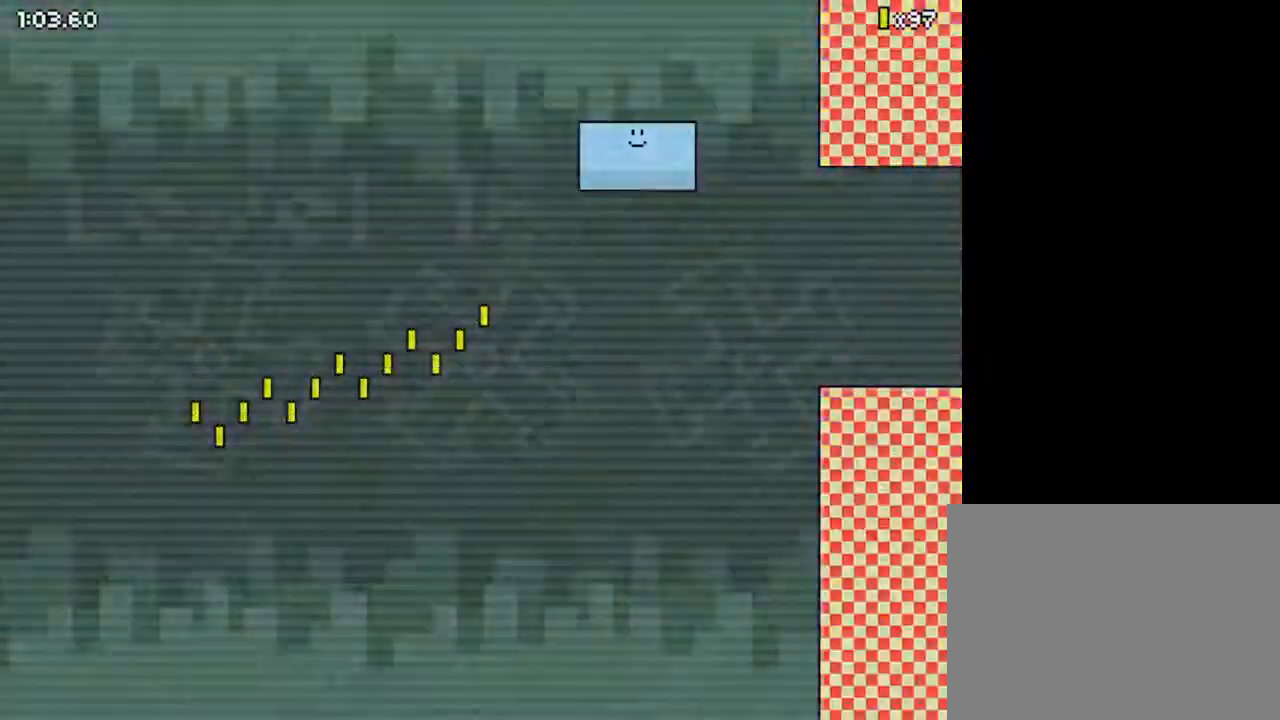
{"keys": [], "events": [[133, "right", "up"]]}
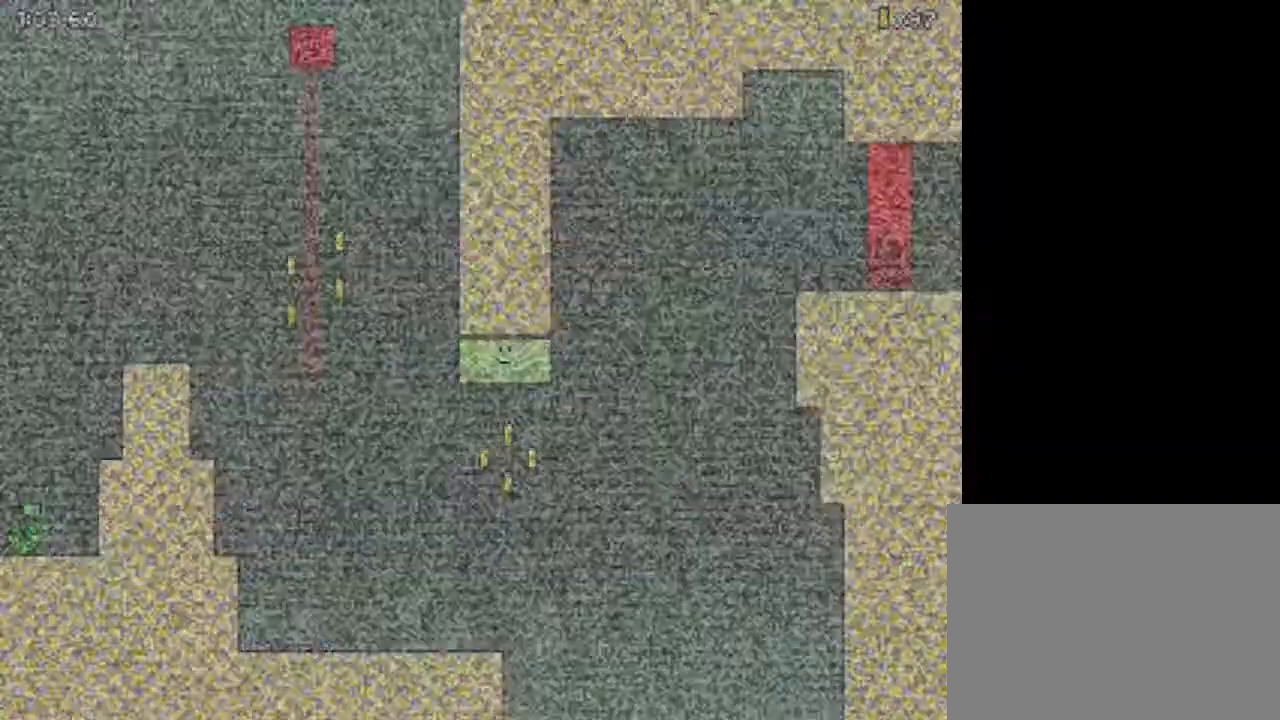
{"keys": ["left", "up", "z"], "events": [[133, "up", "down"], [133, "z", "down"], [333, "left", "down"]]}
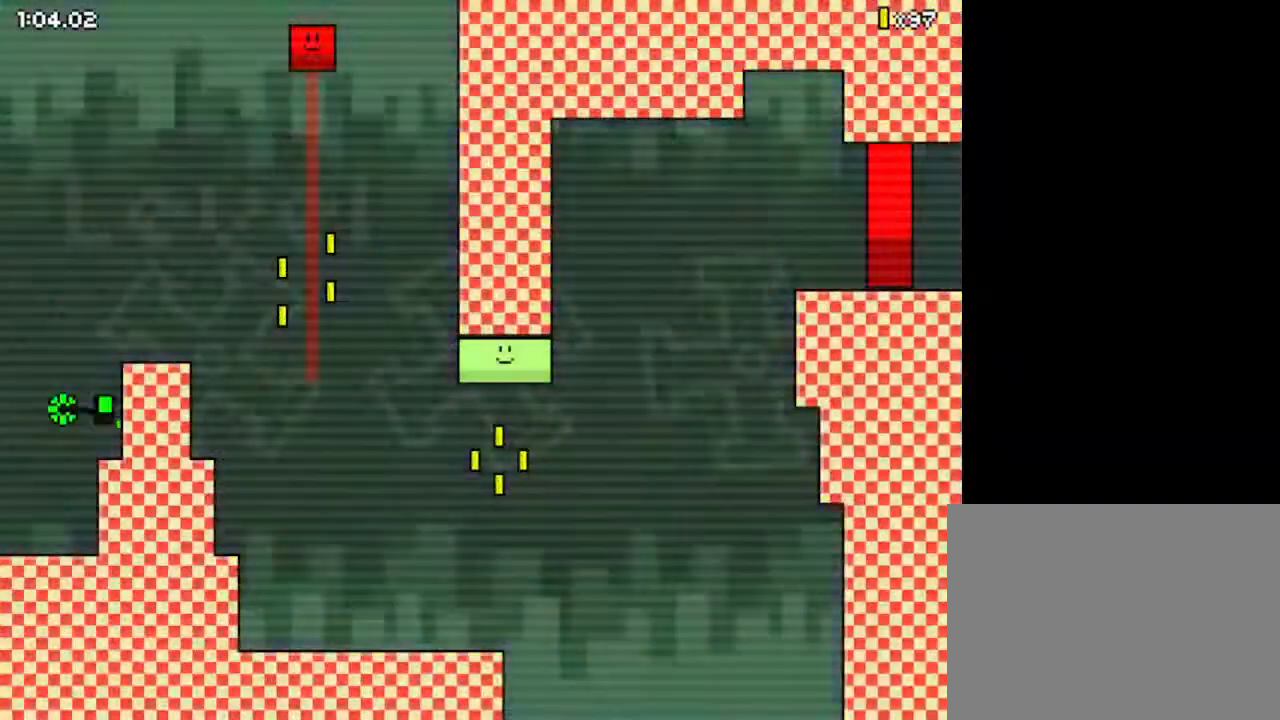
{"keys": ["right", "up", "z"], "events": [[33, "z", "up"], [67, "left", "up"], [67, "right", "down"], [167, "z", "down"]]}
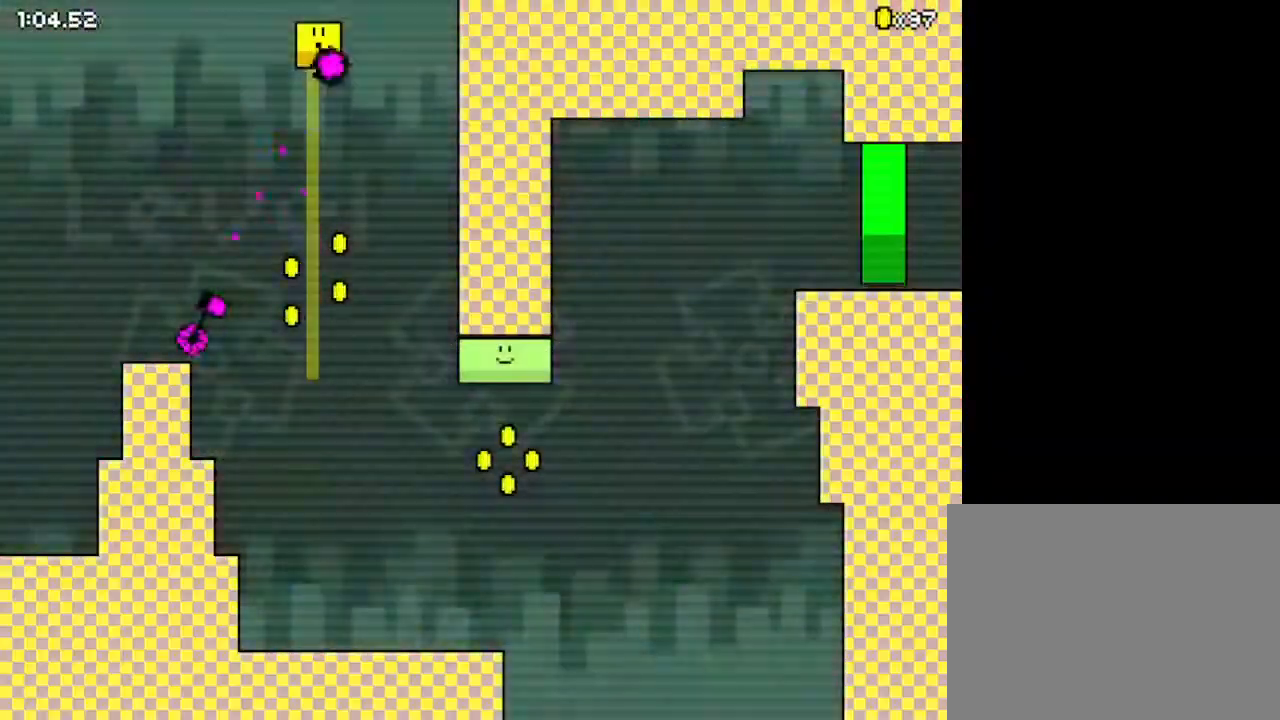
{"keys": ["z"], "events": [[133, "right", "up"], [167, "up", "up"]]}
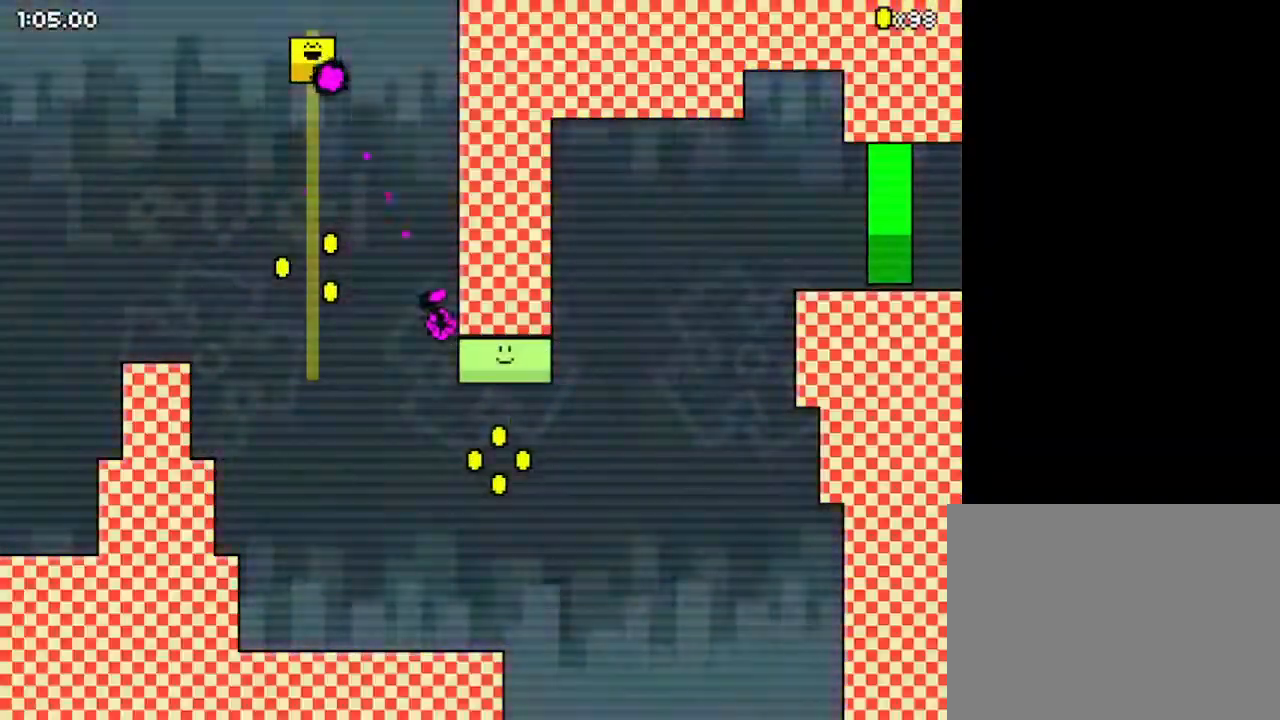
{"keys": ["down", "right", "z"], "events": [[433, "down", "down"], [433, "right", "down"]]}
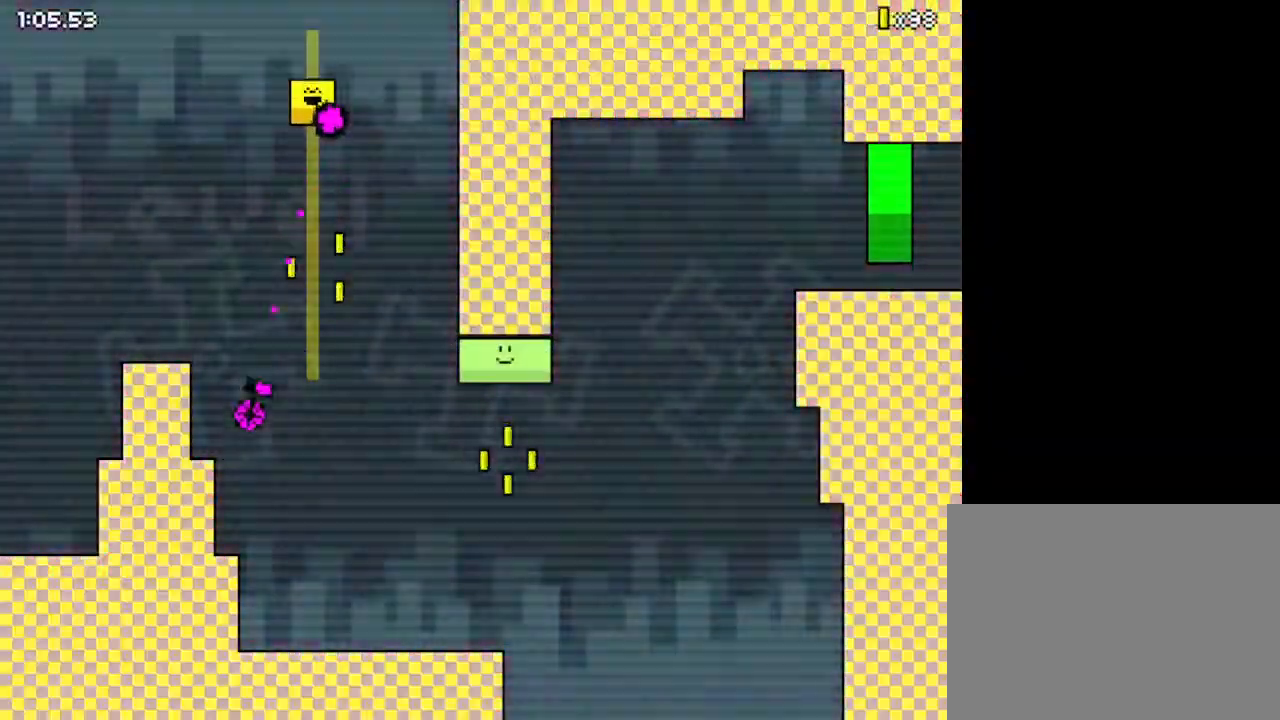
{"keys": ["right", "up", "z"], "events": [[400, "down", "up"], [500, "up", "down"]]}
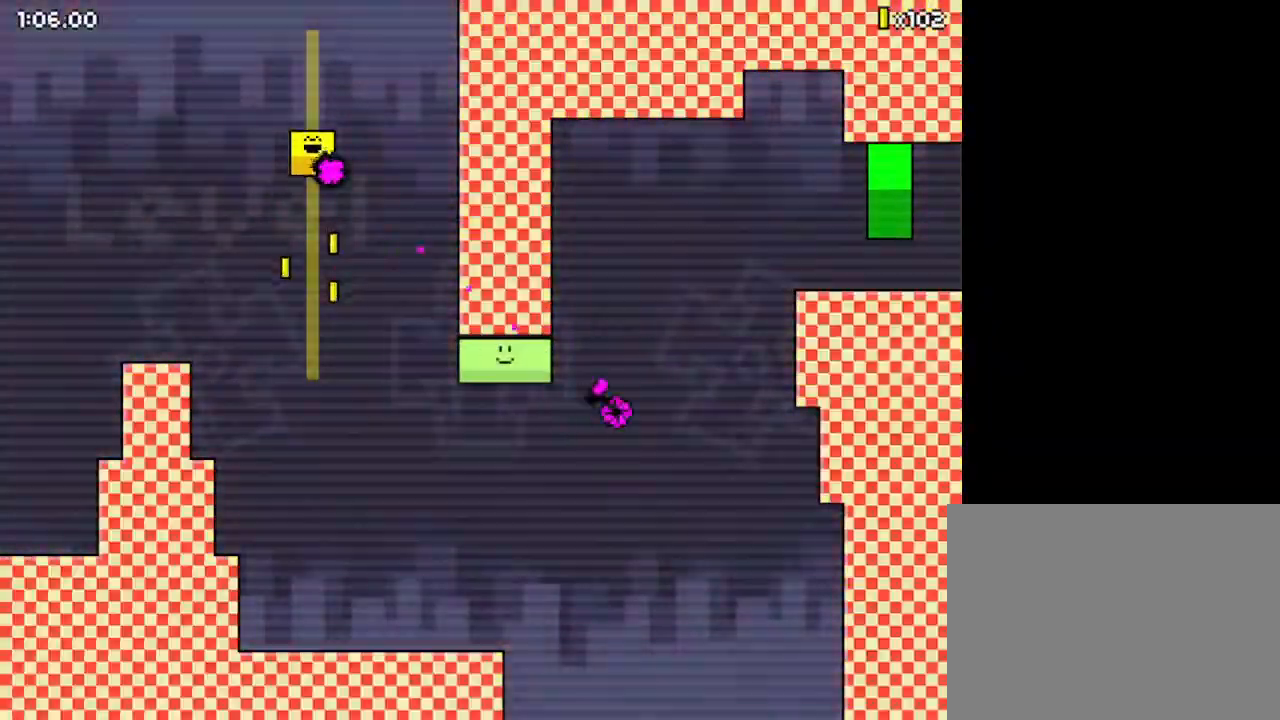
{"keys": ["right", "up", "z"], "events": [[100, "z", "up"], [133, "z", "down"]]}
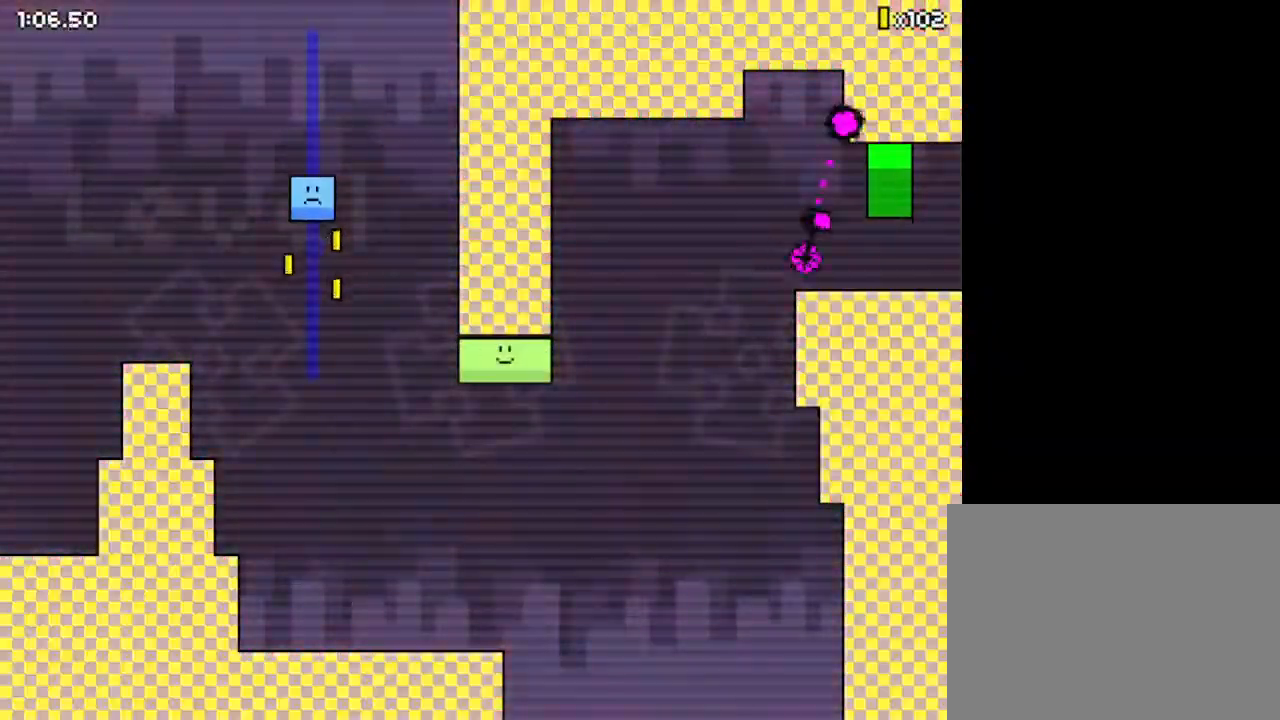
{"keys": ["right"], "events": [[67, "z", "up"], [167, "up", "up"]]}
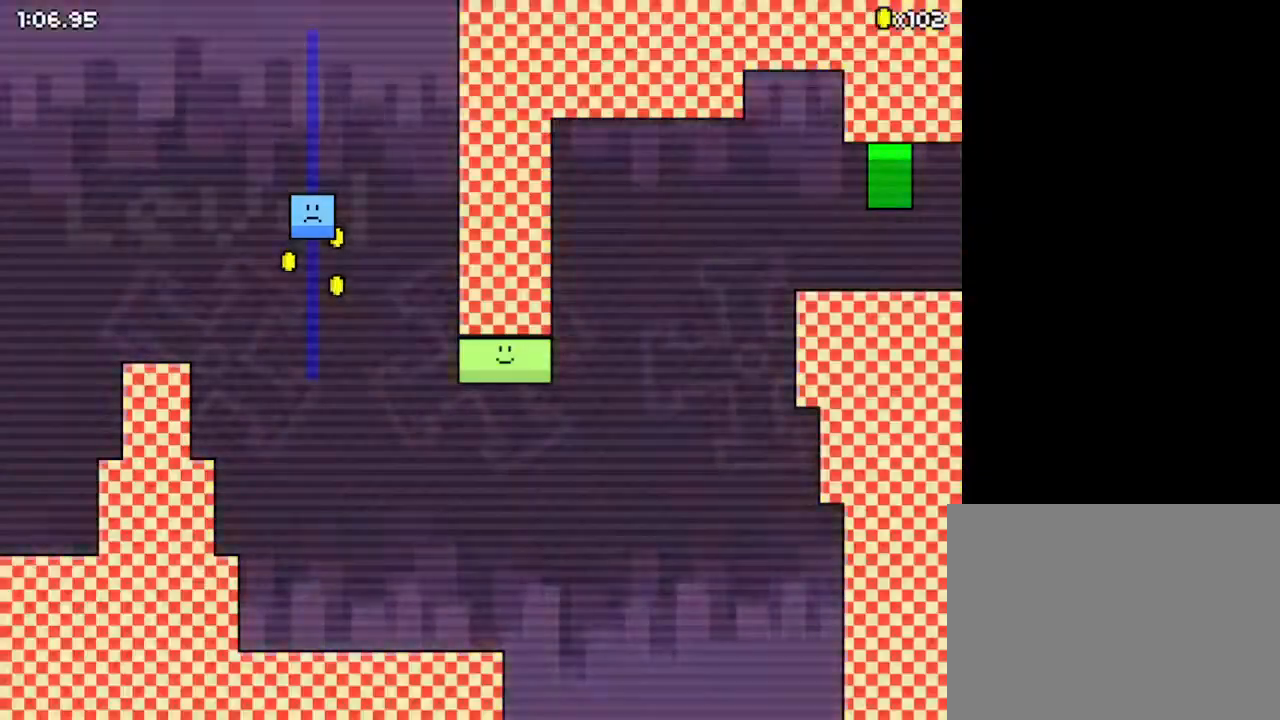
{"keys": ["right"], "events": []}
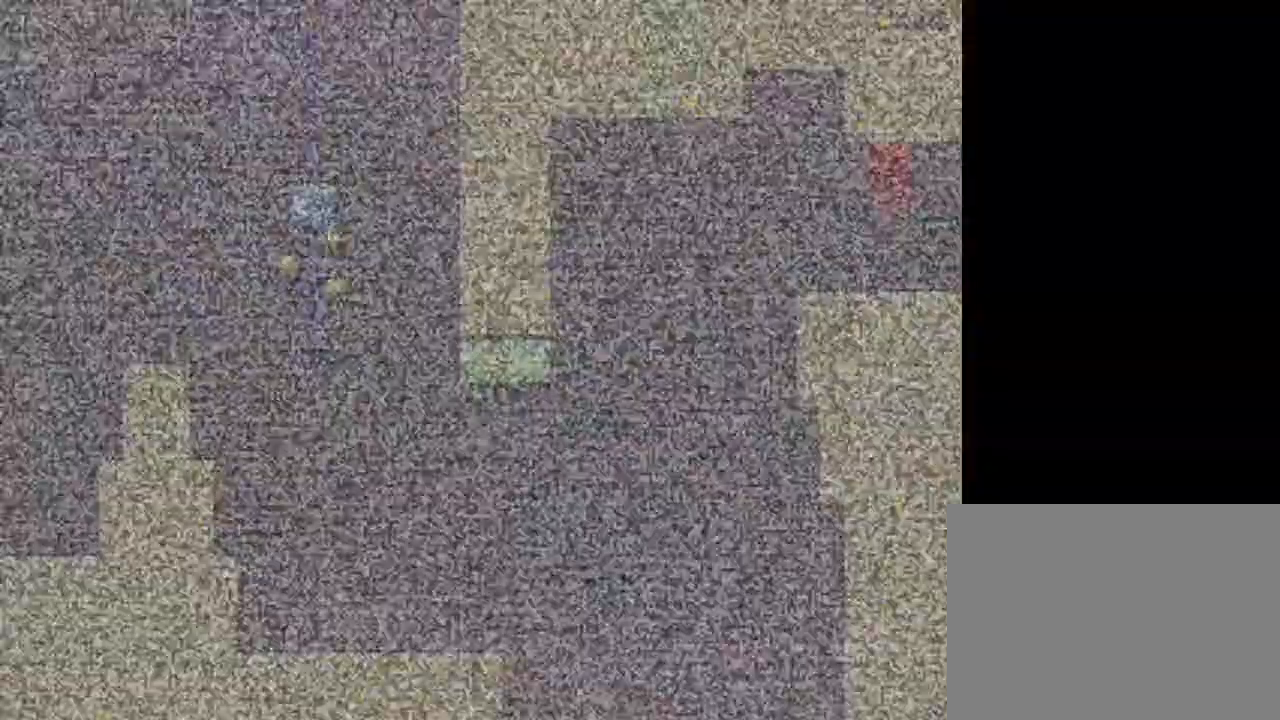
{"keys": ["right"], "events": []}
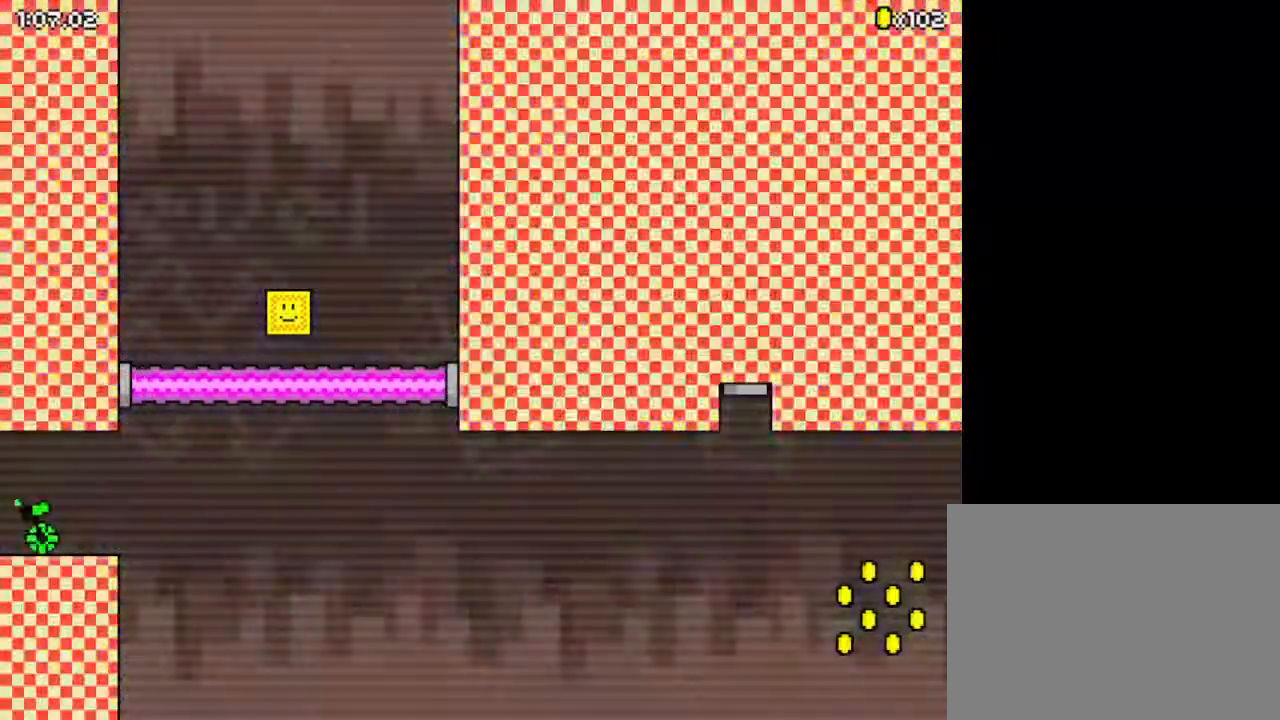
{"keys": ["right", "z"], "events": [[100, "up", "down"], [167, "z", "down"], [200, "up", "up"]]}
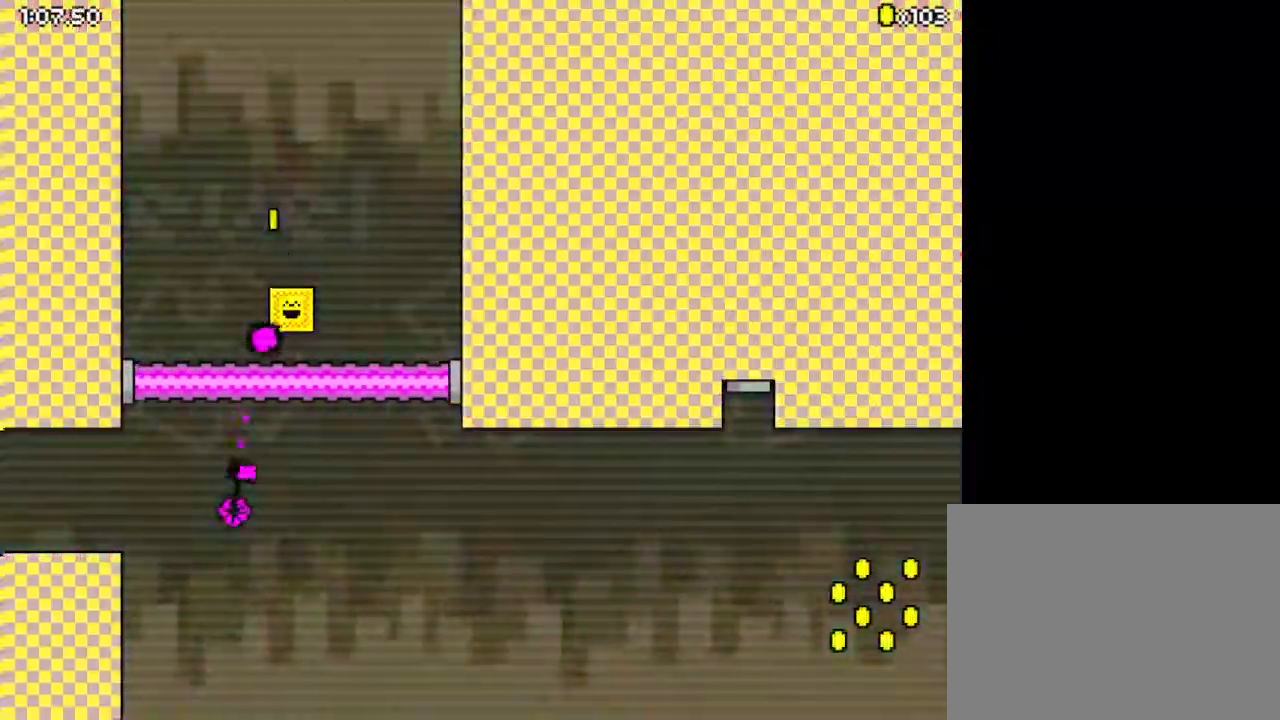
{"keys": ["z"], "events": [[33, "right", "up"]]}
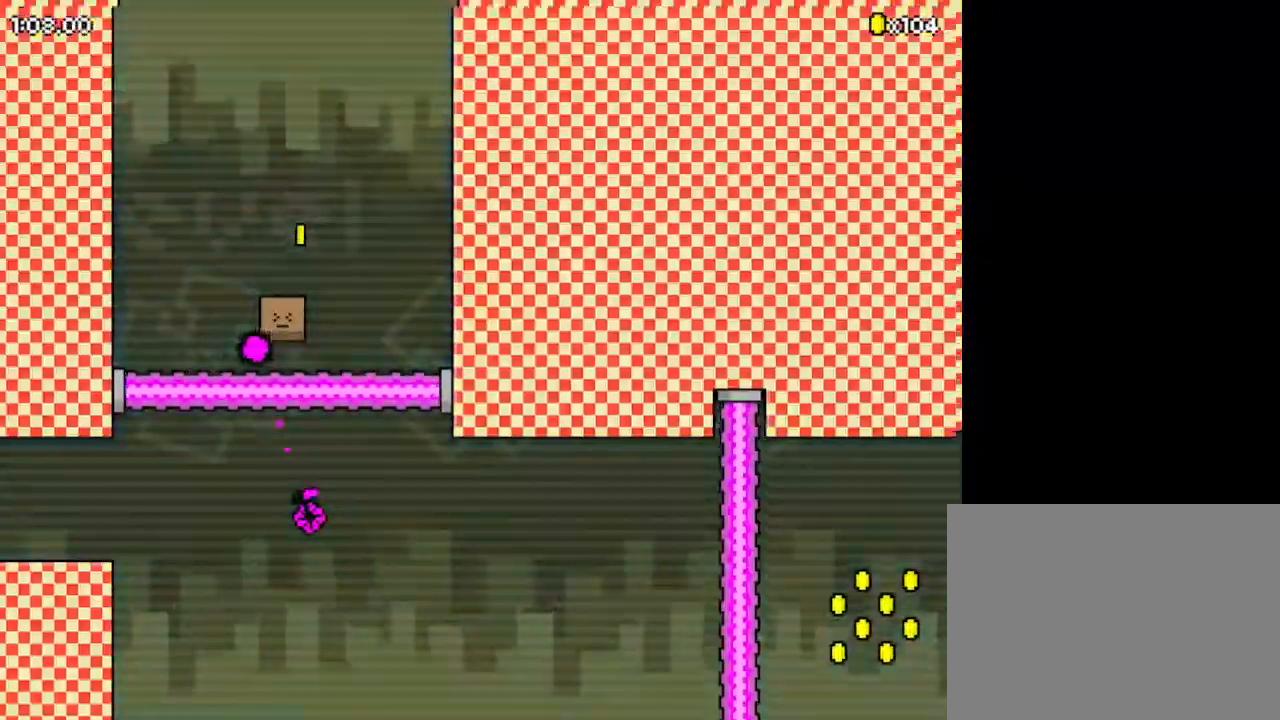
{"keys": ["z"], "events": [[200, "right", "down"], [500, "right", "up"]]}
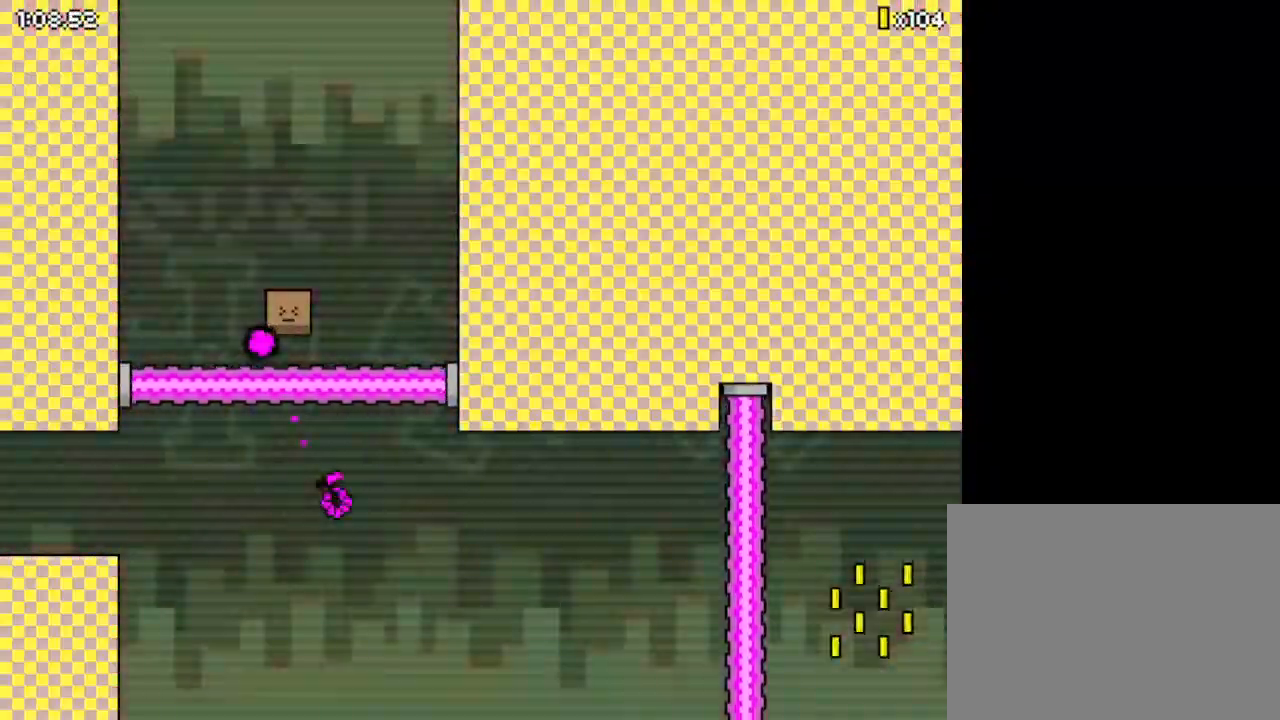
{"keys": ["z"], "events": []}